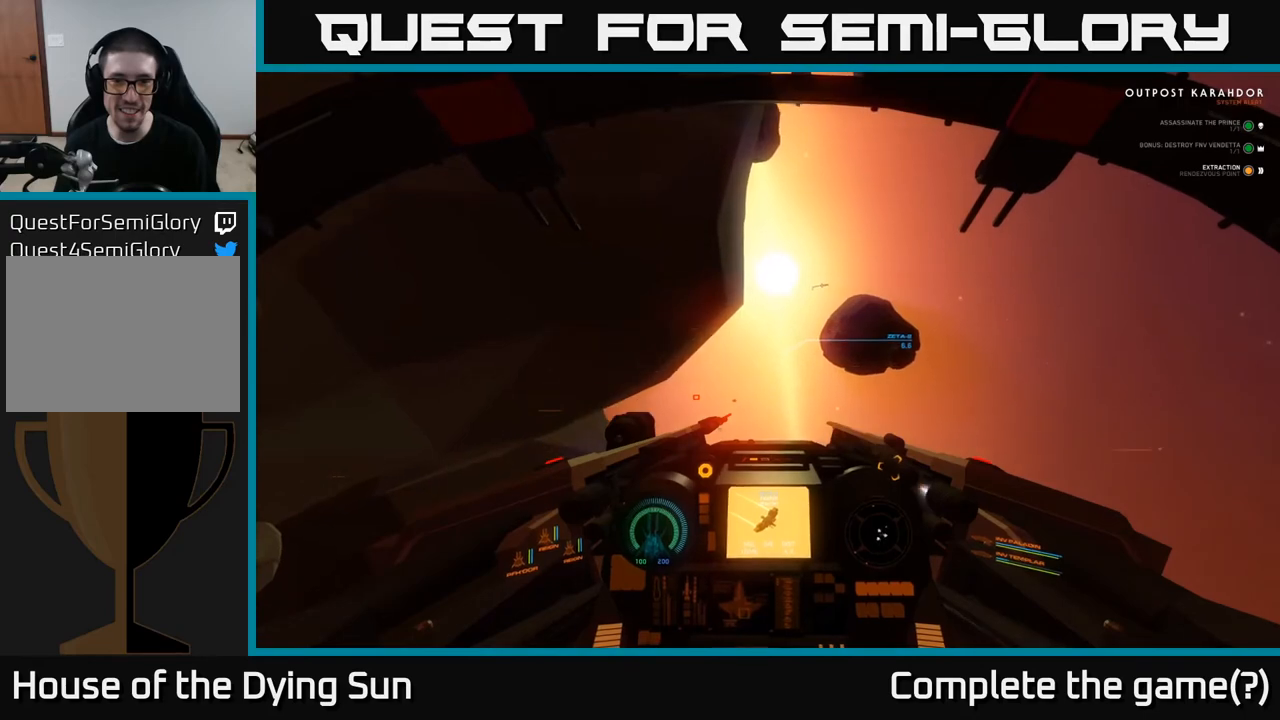
Gameplay with a controller (Xbox layout); each line is a JSON object with the inputs held at the frame after it. "events" lists button and stick changes between this image and that frame as [ms after this image, input, new state], when the widget could be followed in between.
{"buttons": ["L2"], "left_stick": "center", "right_stick": "center", "events": [[17, "right_stick", "up-right"], [150, "right_stick", "center"], [400, "right_stick", "left"], [467, "right_stick", "center"]]}
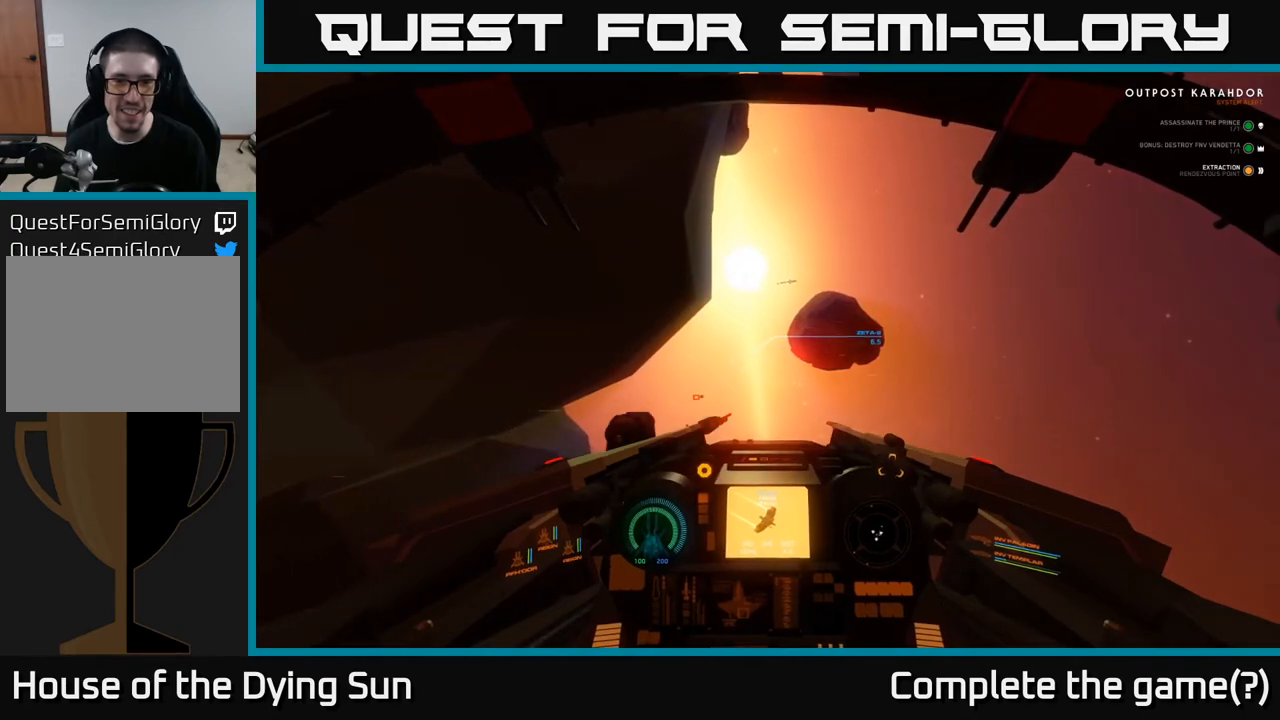
{"buttons": ["L2"], "left_stick": "center", "right_stick": "center", "events": [[167, "right_stick", "left"], [300, "right_stick", "center"]]}
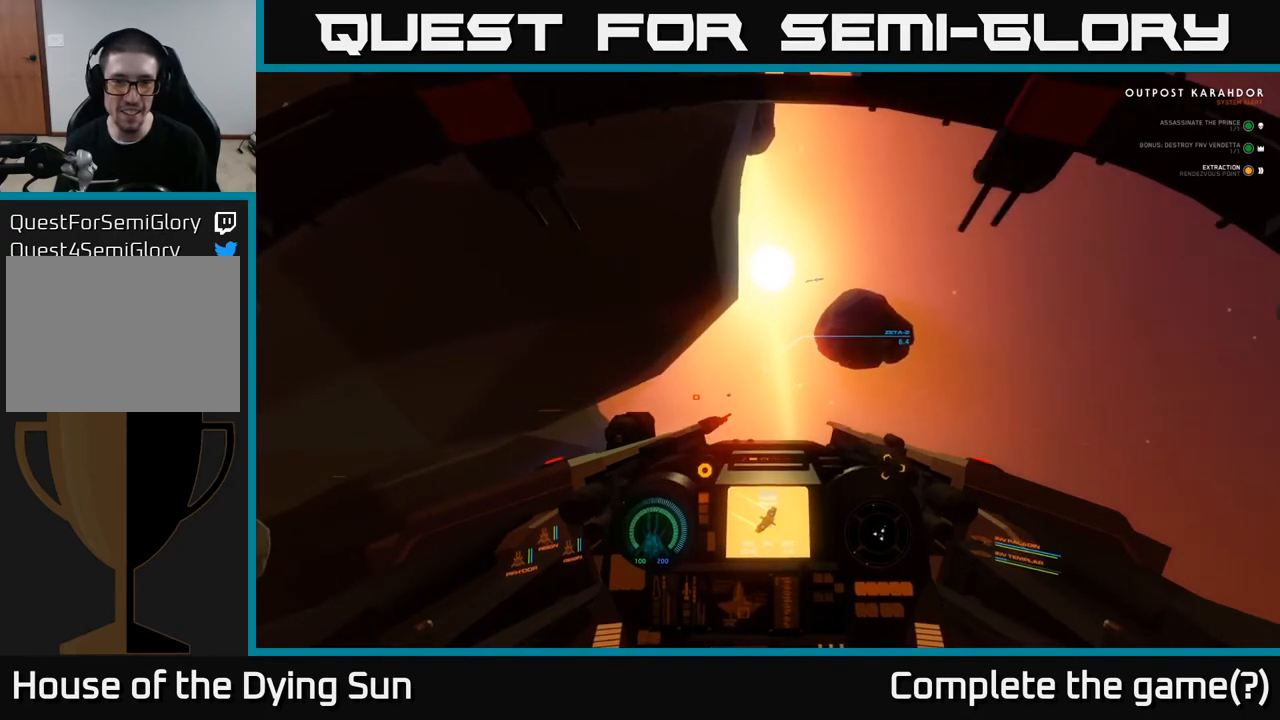
{"buttons": ["L2"], "left_stick": "center", "right_stick": "up-right", "events": [[233, "L2", "up"], [317, "L2", "down"], [500, "right_stick", "up-right"]]}
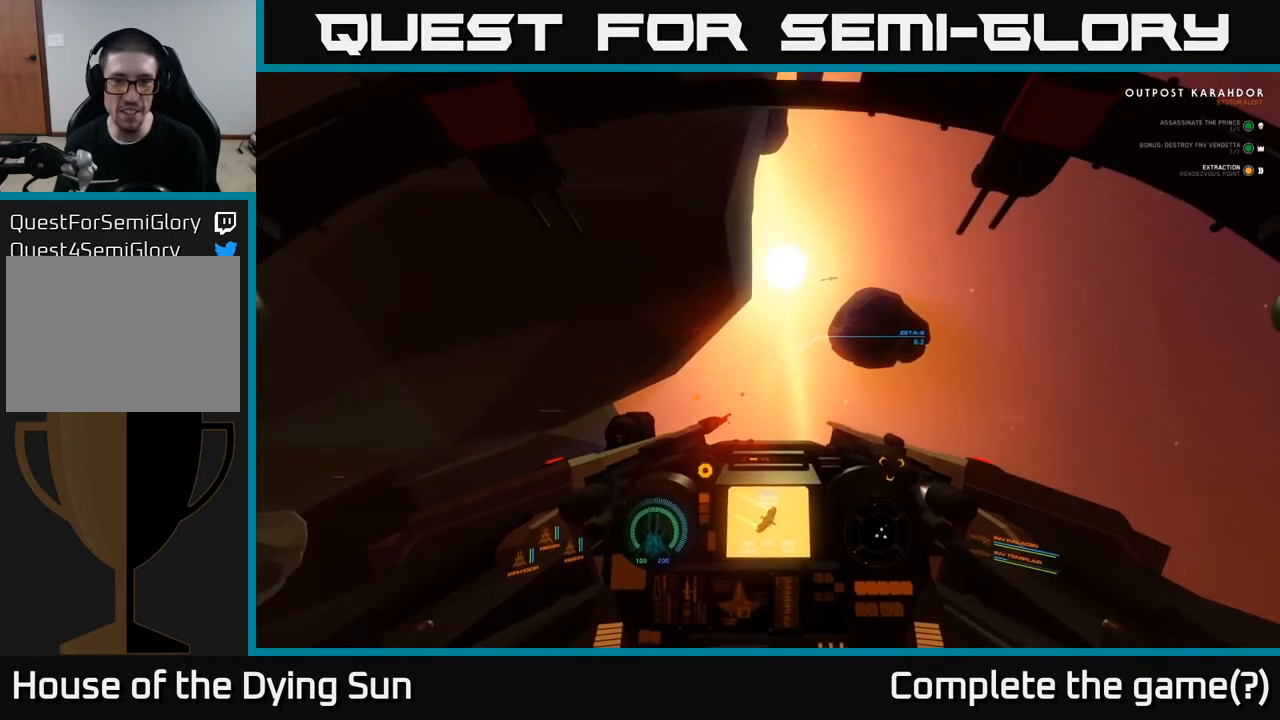
{"buttons": ["L2"], "left_stick": "center", "right_stick": "center", "events": [[100, "right_stick", "center"]]}
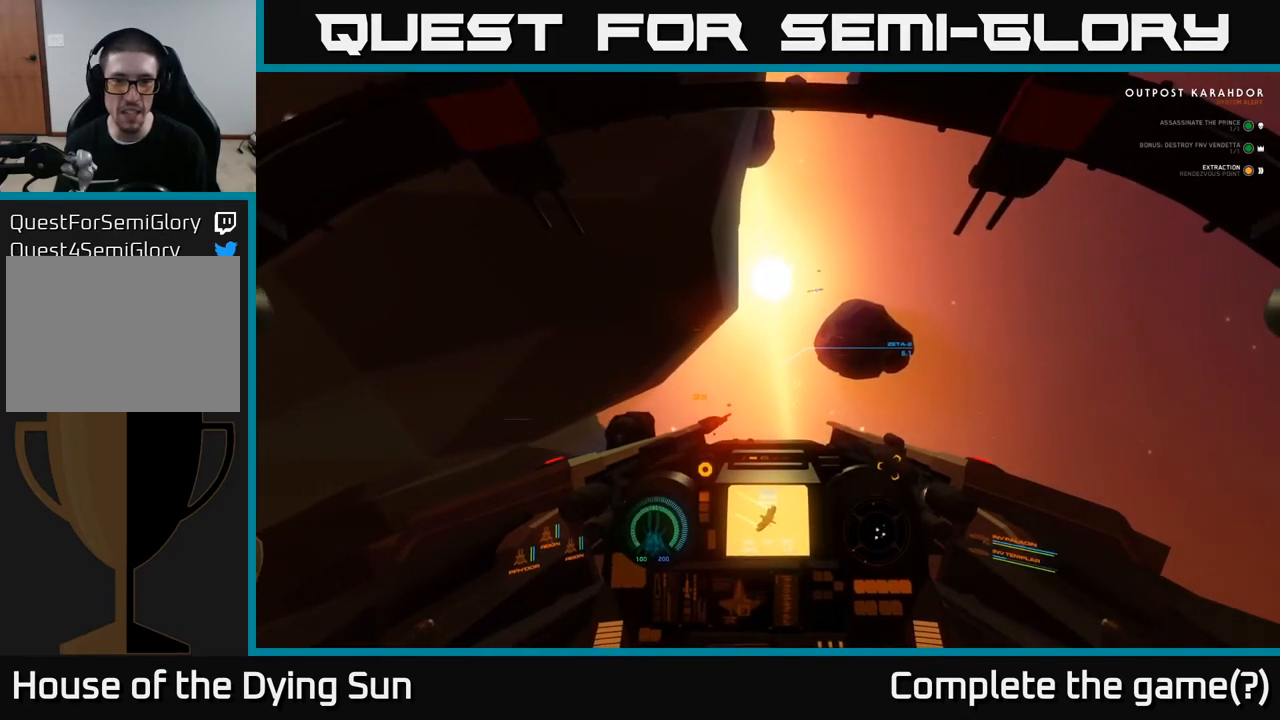
{"buttons": ["L2"], "left_stick": "center", "right_stick": "center", "events": [[100, "R2", "down"], [183, "R2", "up"], [317, "right_stick", "down-left"], [400, "R2", "down"], [417, "right_stick", "center"], [500, "R2", "up"]]}
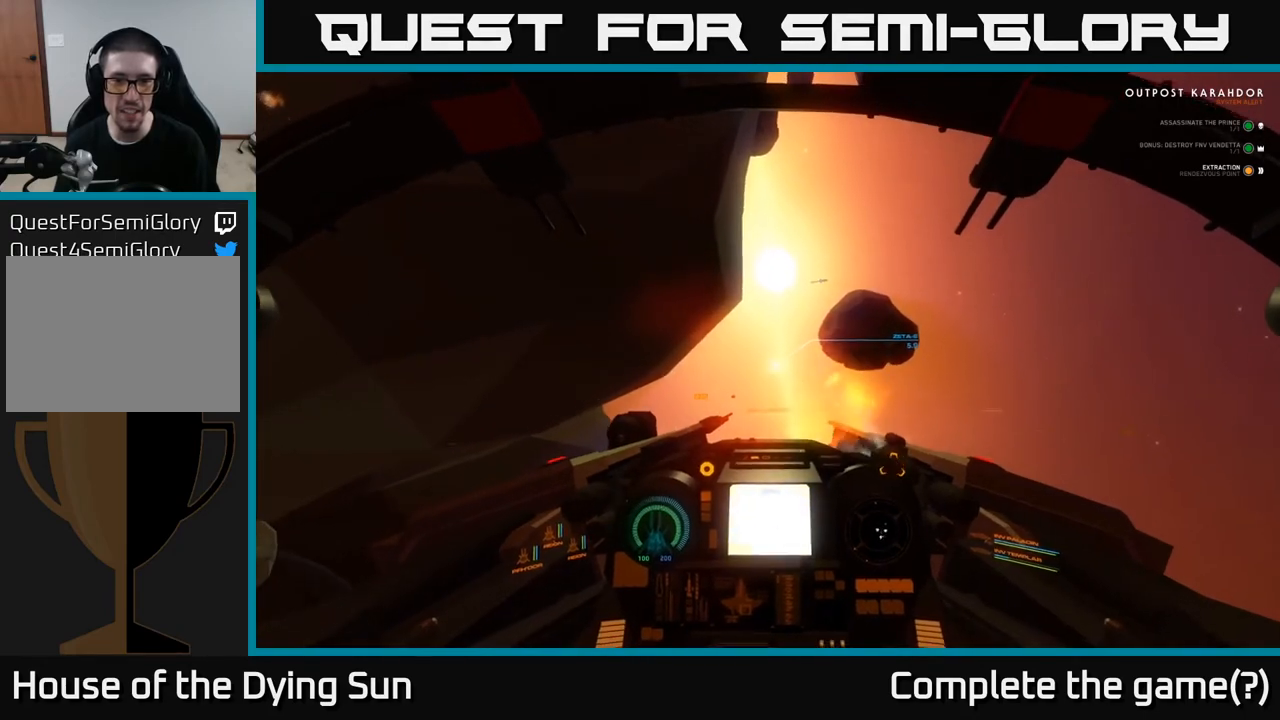
{"buttons": ["L2"], "left_stick": "center", "right_stick": "right", "events": [[417, "right_stick", "right"]]}
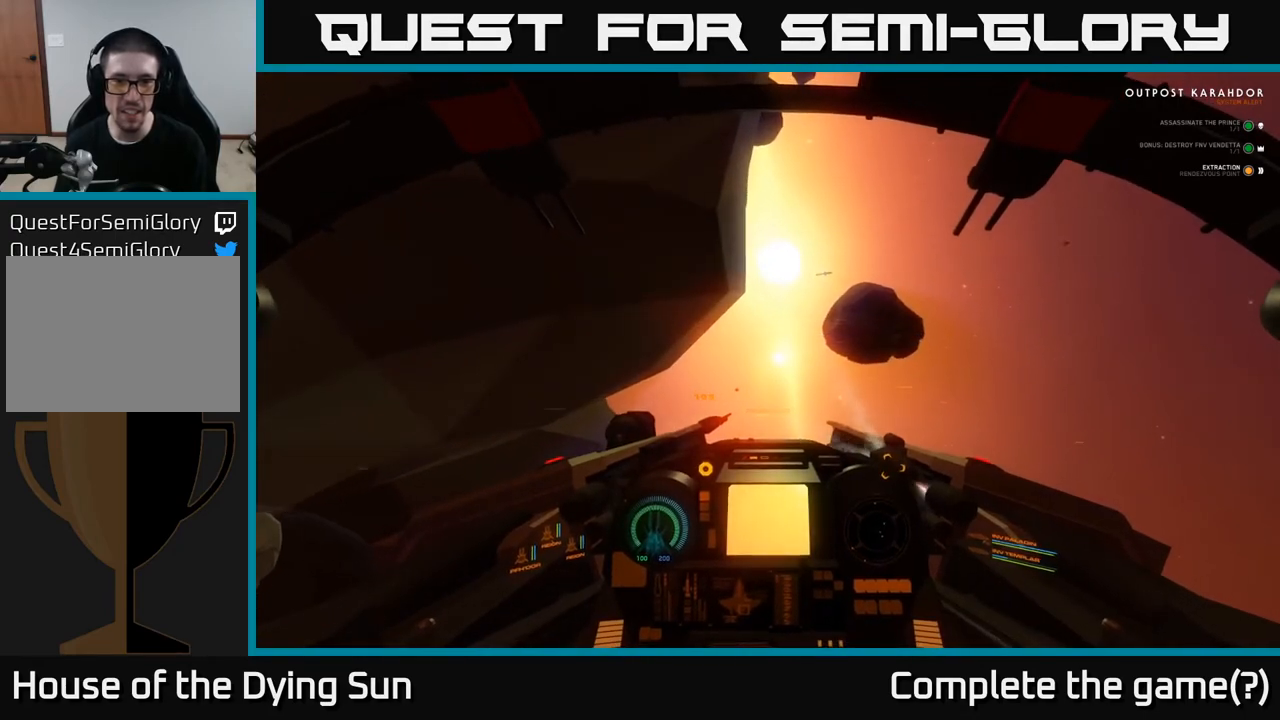
{"buttons": ["L2"], "left_stick": "center", "right_stick": "up", "events": [[67, "right_stick", "center"], [333, "L2", "up"], [433, "L2", "down"], [467, "right_stick", "up"]]}
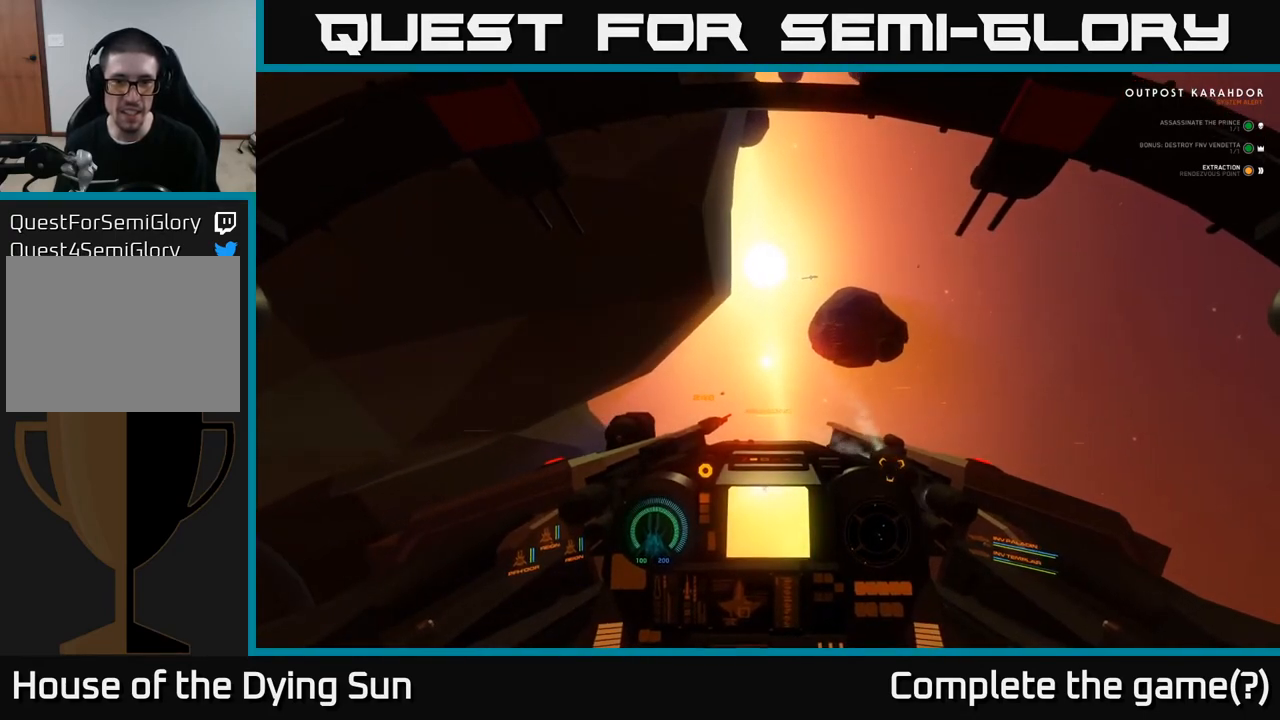
{"buttons": ["L2"], "left_stick": "center", "right_stick": "right", "events": [[150, "right_stick", "center"], [433, "right_stick", "right"]]}
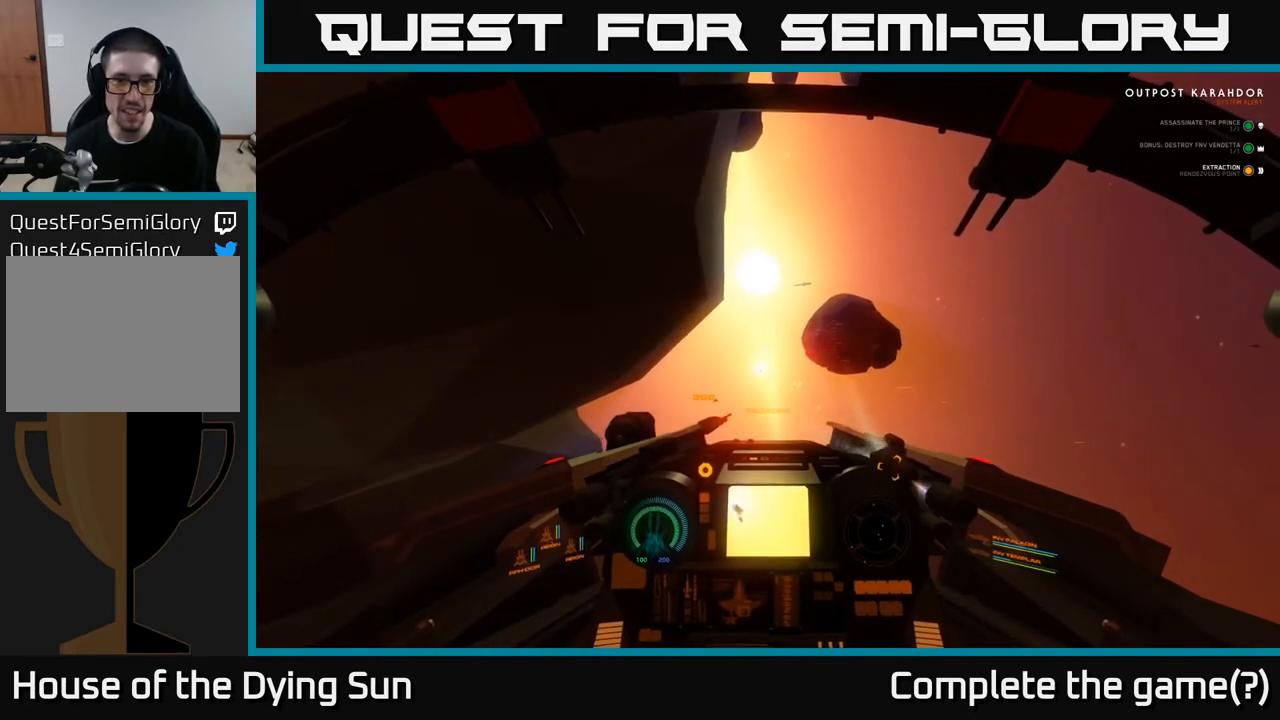
{"buttons": ["L2"], "left_stick": "center", "right_stick": "center", "events": [[117, "right_stick", "center"]]}
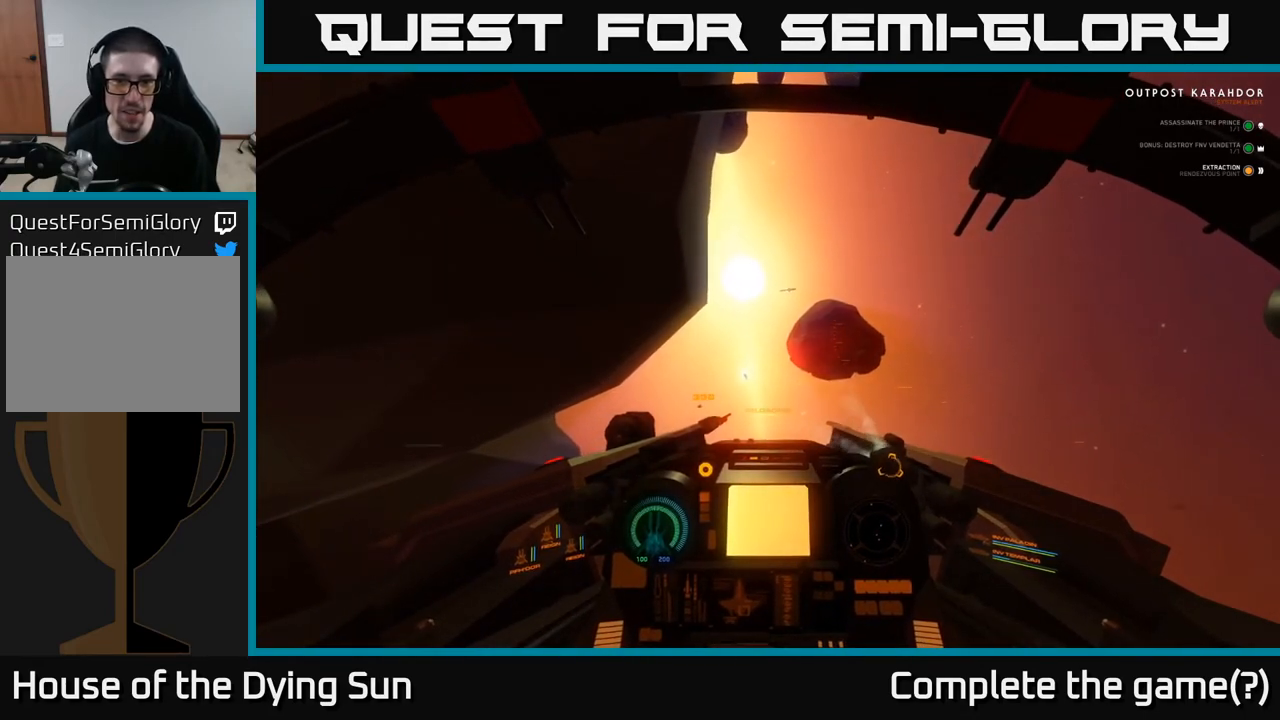
{"buttons": ["L2"], "left_stick": "center", "right_stick": "center", "events": []}
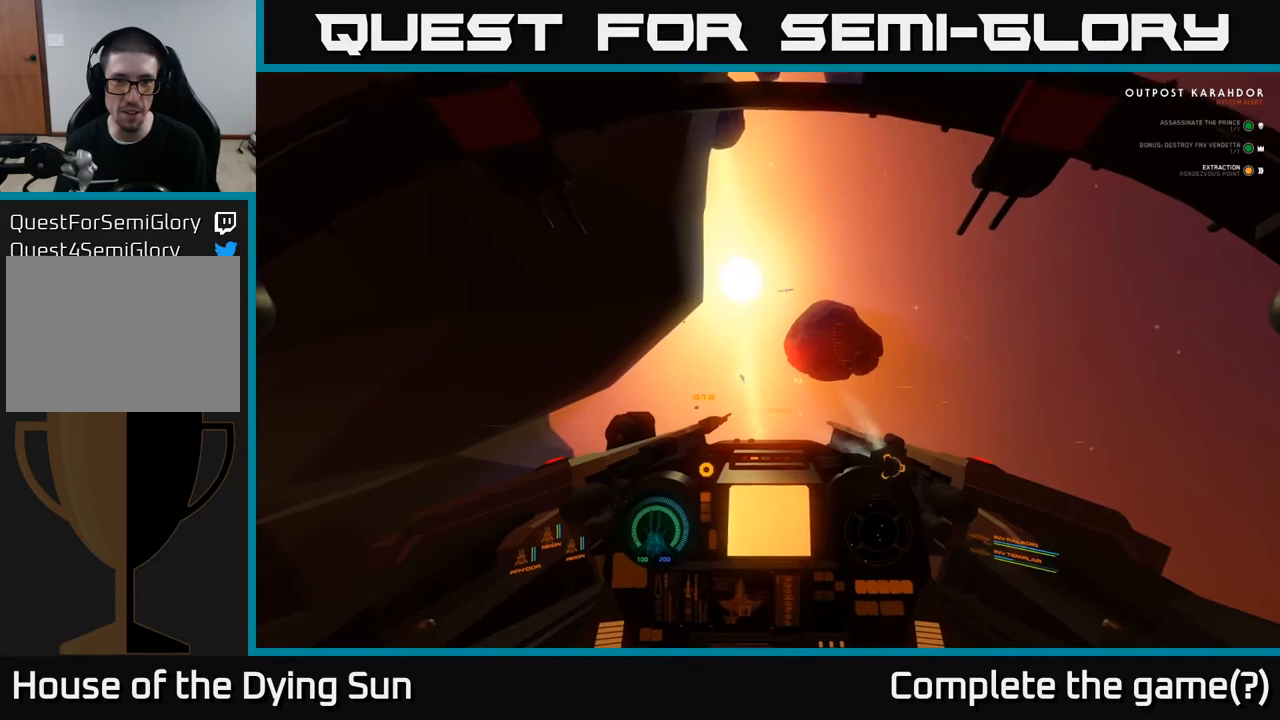
{"buttons": ["L2"], "left_stick": "center", "right_stick": "center", "events": [[100, "right_stick", "down-left"], [300, "right_stick", "center"]]}
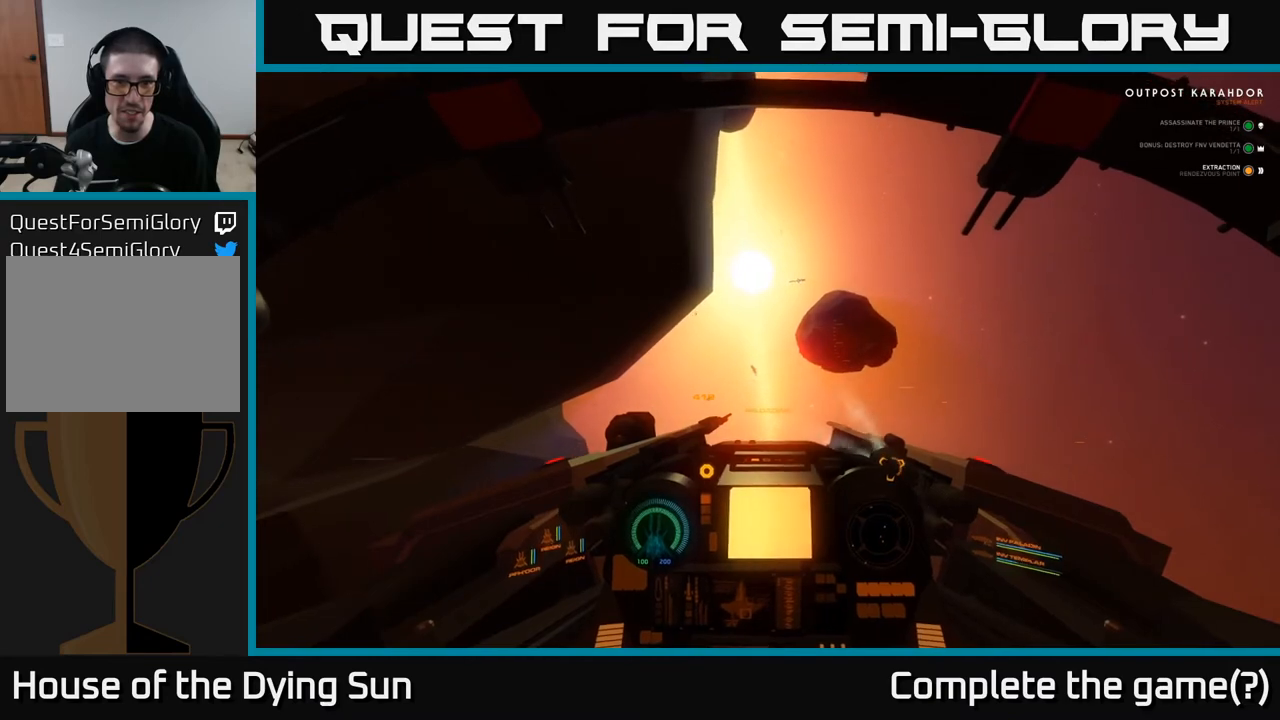
{"buttons": ["L2"], "left_stick": "center", "right_stick": "center", "events": [[117, "right_stick", "left"], [267, "right_stick", "center"]]}
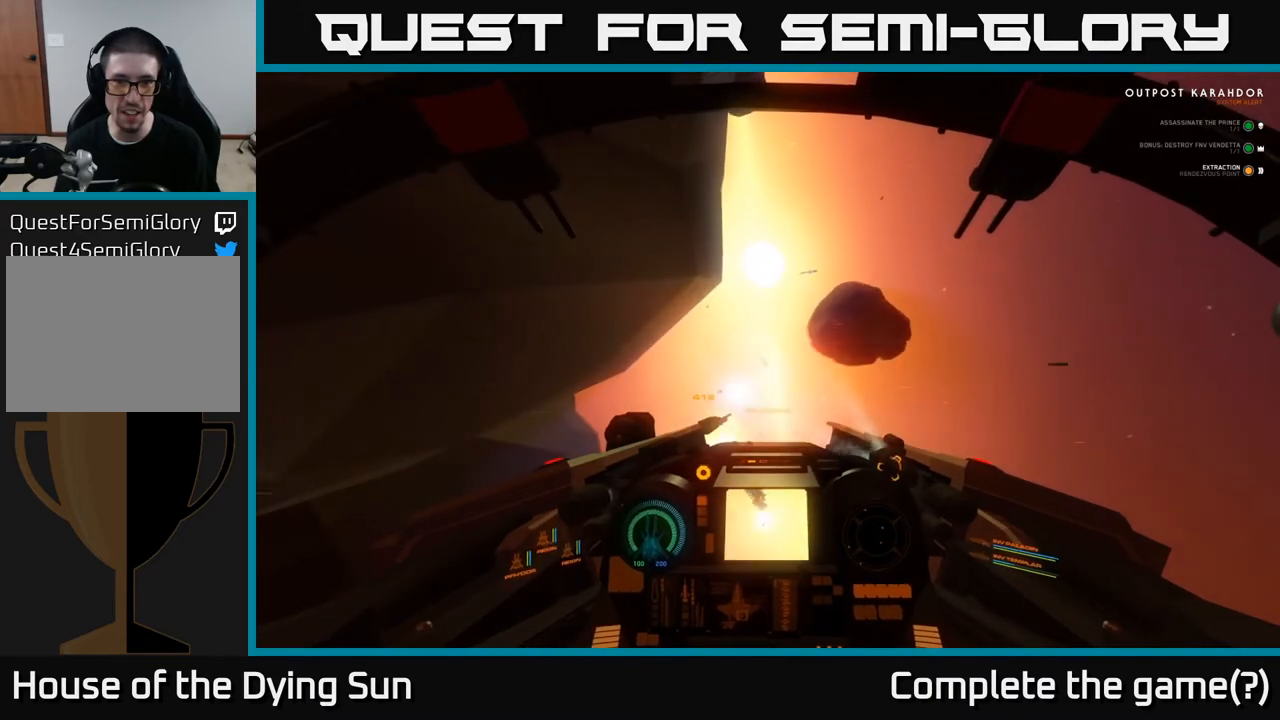
{"buttons": ["L2"], "left_stick": "center", "right_stick": "up-right", "events": [[300, "right_stick", "up-right"]]}
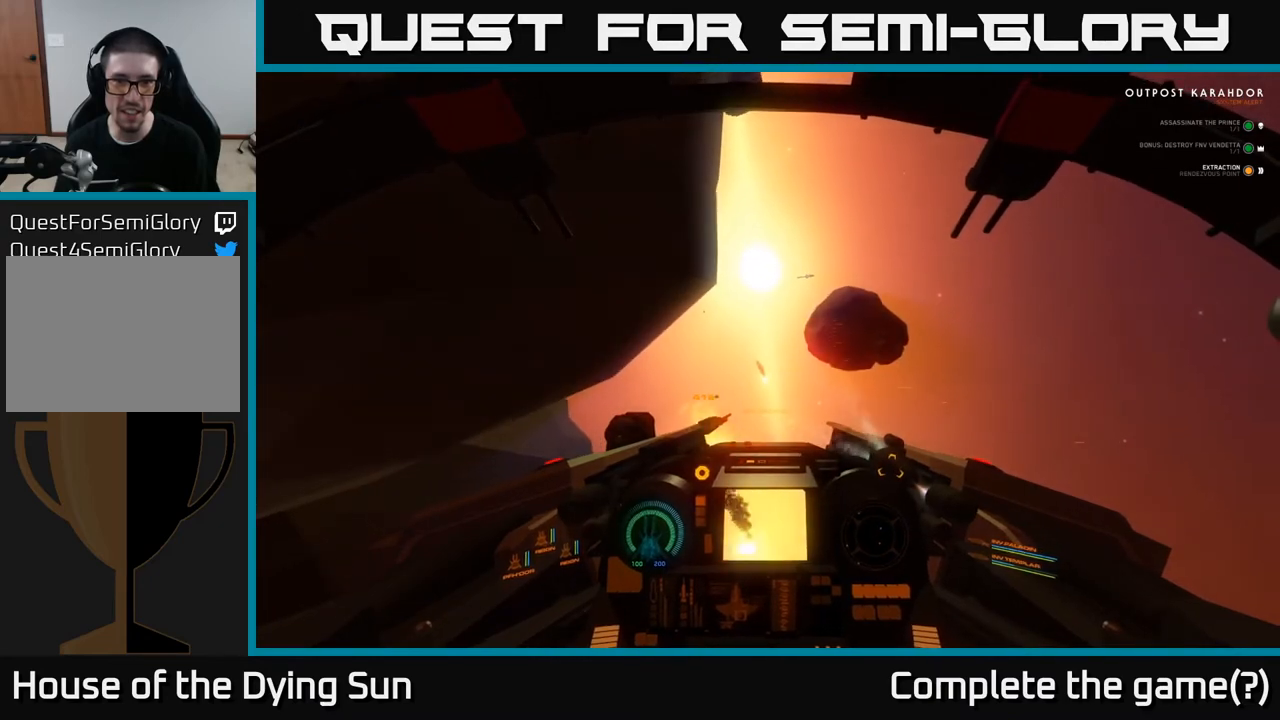
{"buttons": ["L2"], "left_stick": "center", "right_stick": "center", "events": [[67, "right_stick", "up"], [267, "right_stick", "up-right"], [417, "right_stick", "center"]]}
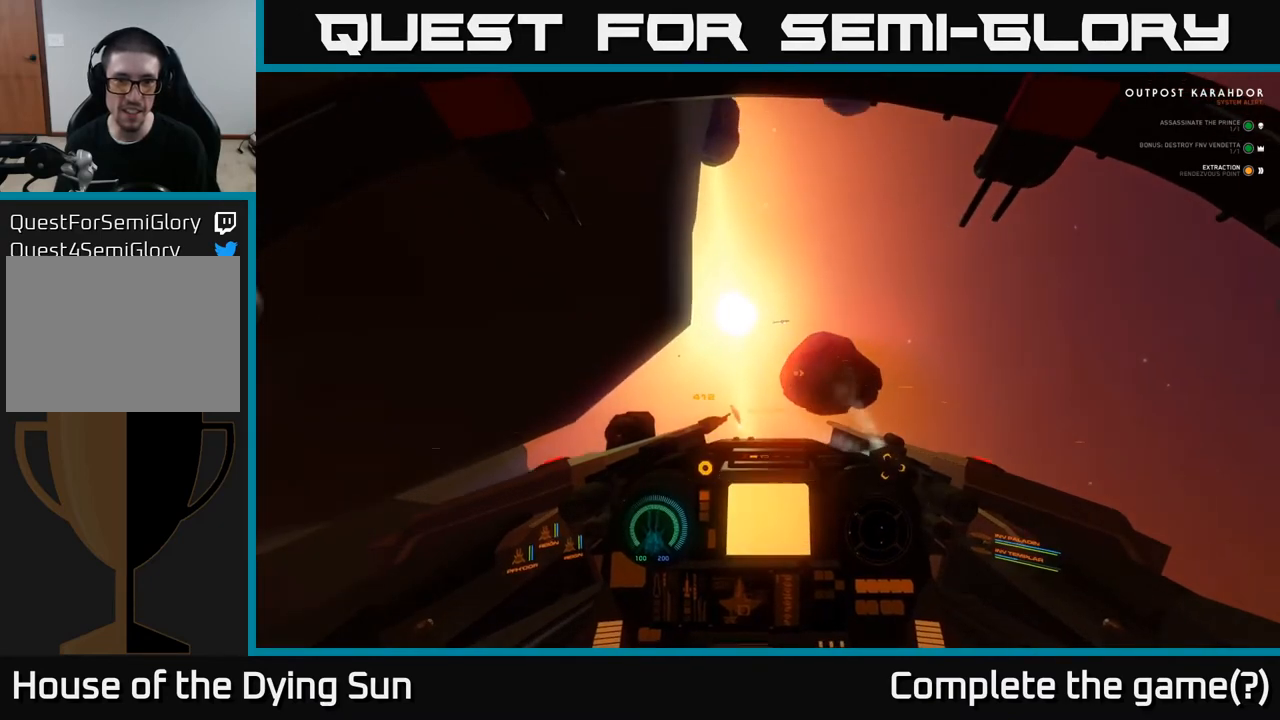
{"buttons": ["L2"], "left_stick": "center", "right_stick": "center", "events": [[133, "right_stick", "up"], [283, "right_stick", "center"], [383, "R1", "down"], [467, "R1", "up"]]}
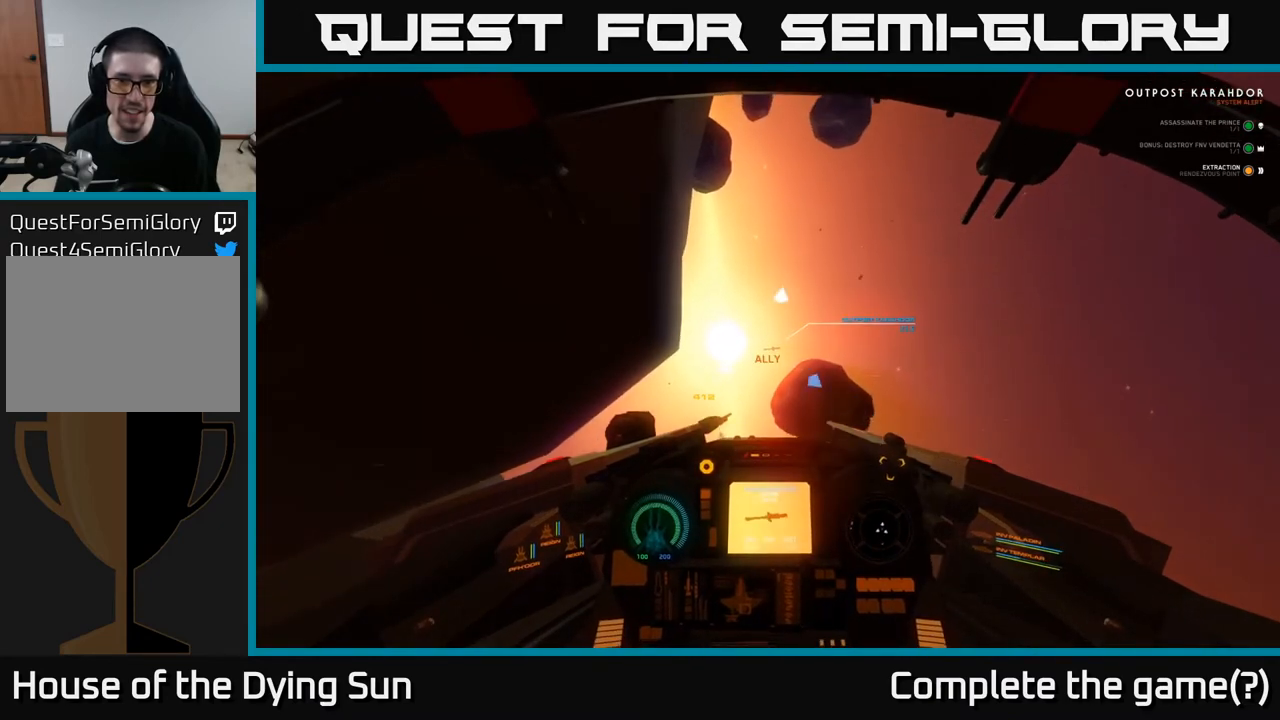
{"buttons": ["L2"], "left_stick": "center", "right_stick": "center", "events": [[183, "right_stick", "up"], [250, "right_stick", "center"]]}
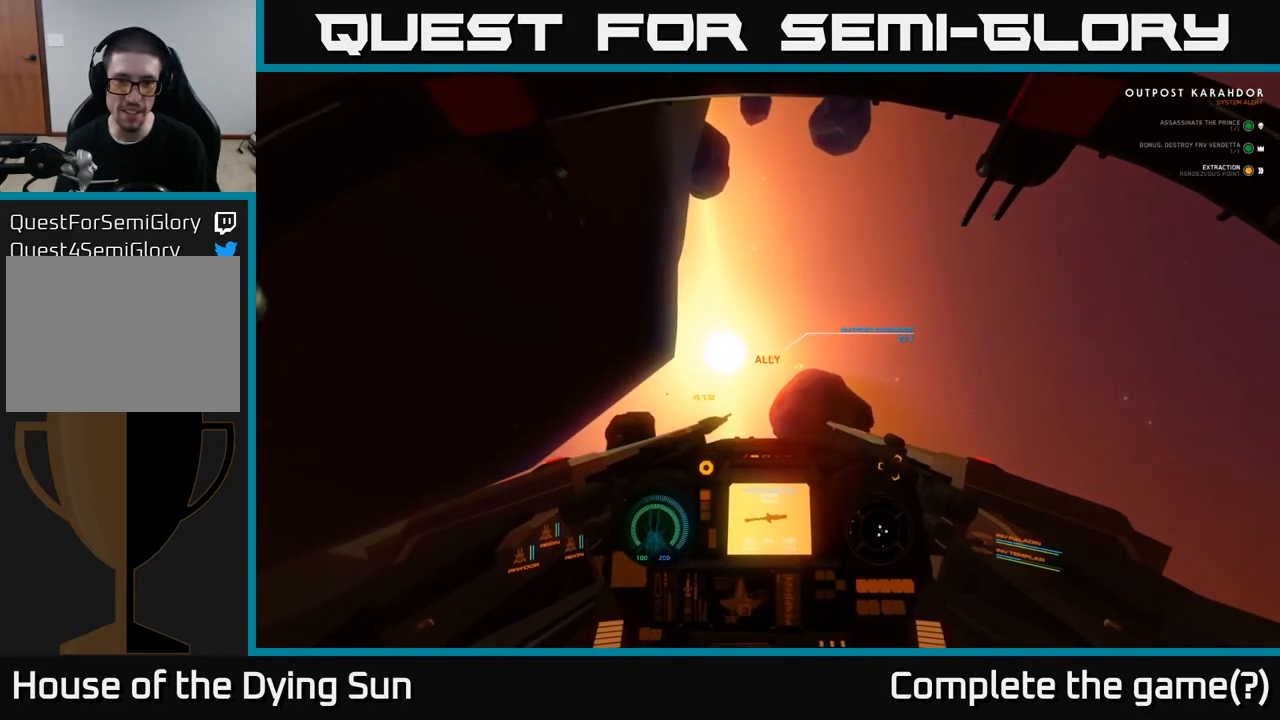
{"buttons": ["L2"], "left_stick": "center", "right_stick": "center", "events": []}
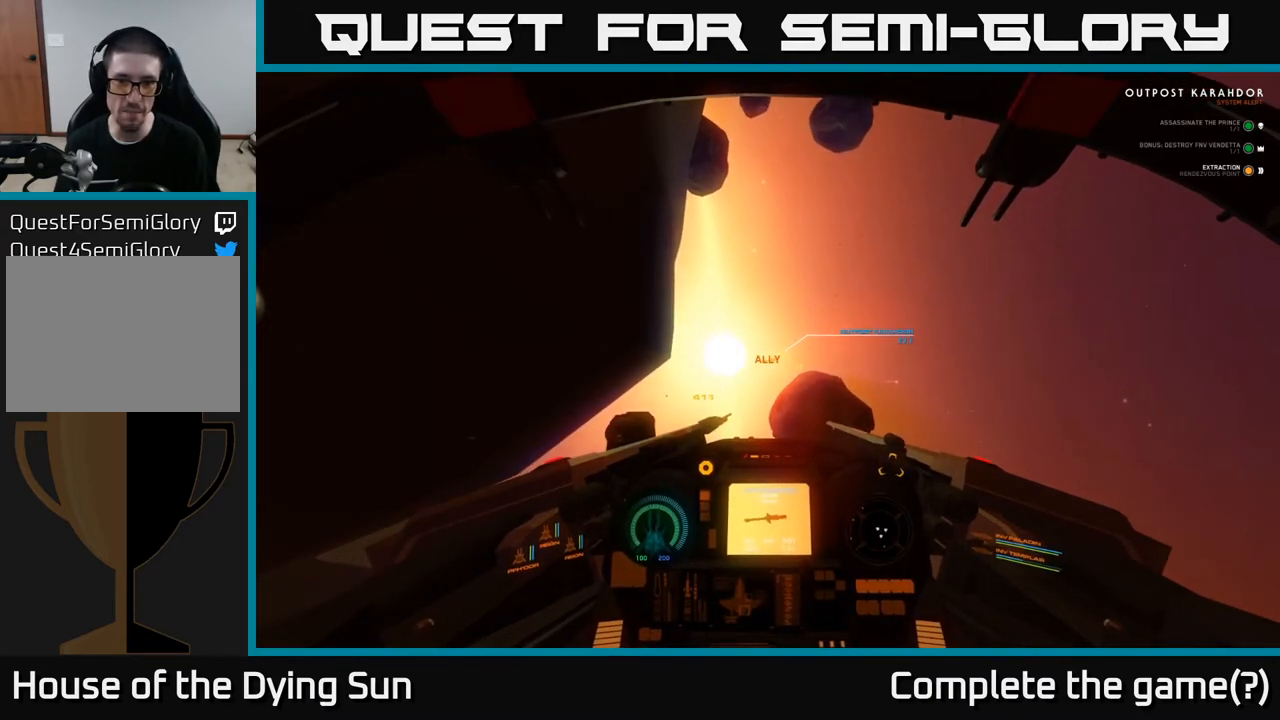
{"buttons": [], "left_stick": "center", "right_stick": "center", "events": [[33, "L2", "up"], [133, "SELECT", "down"], [283, "SELECT", "up"]]}
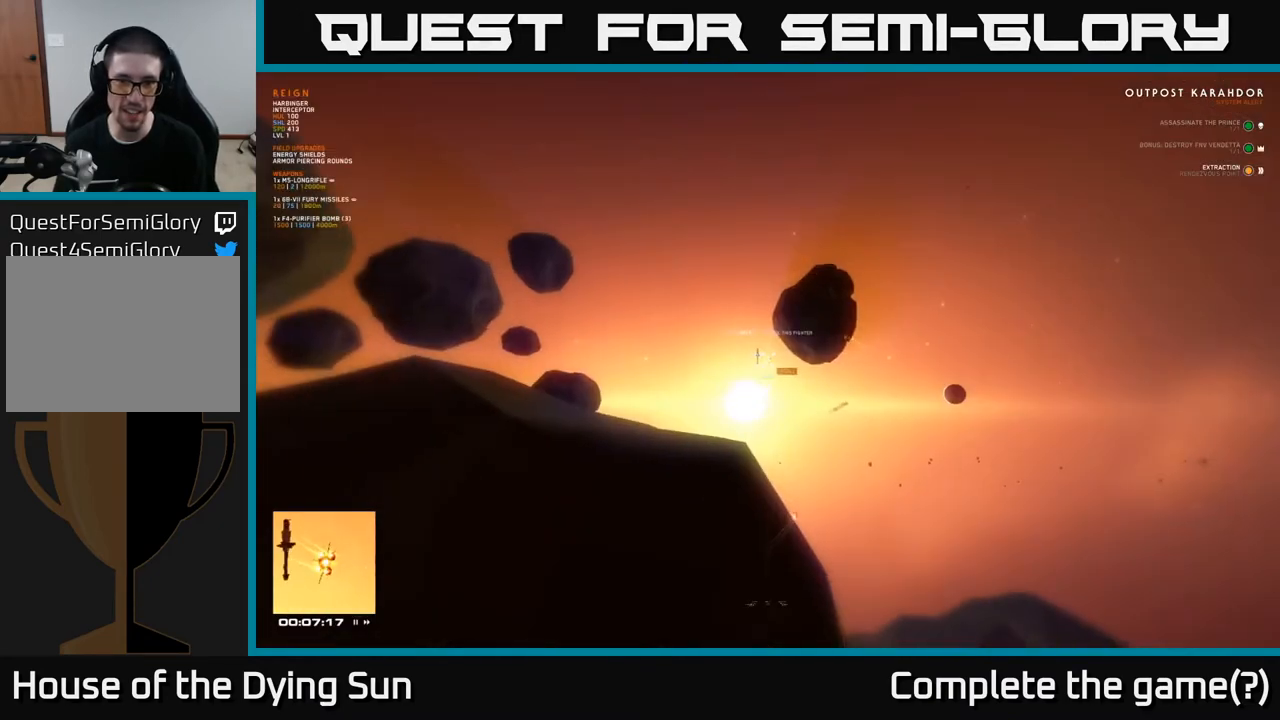
{"buttons": [], "left_stick": "center", "right_stick": "left", "events": [[17, "right_stick", "left"]]}
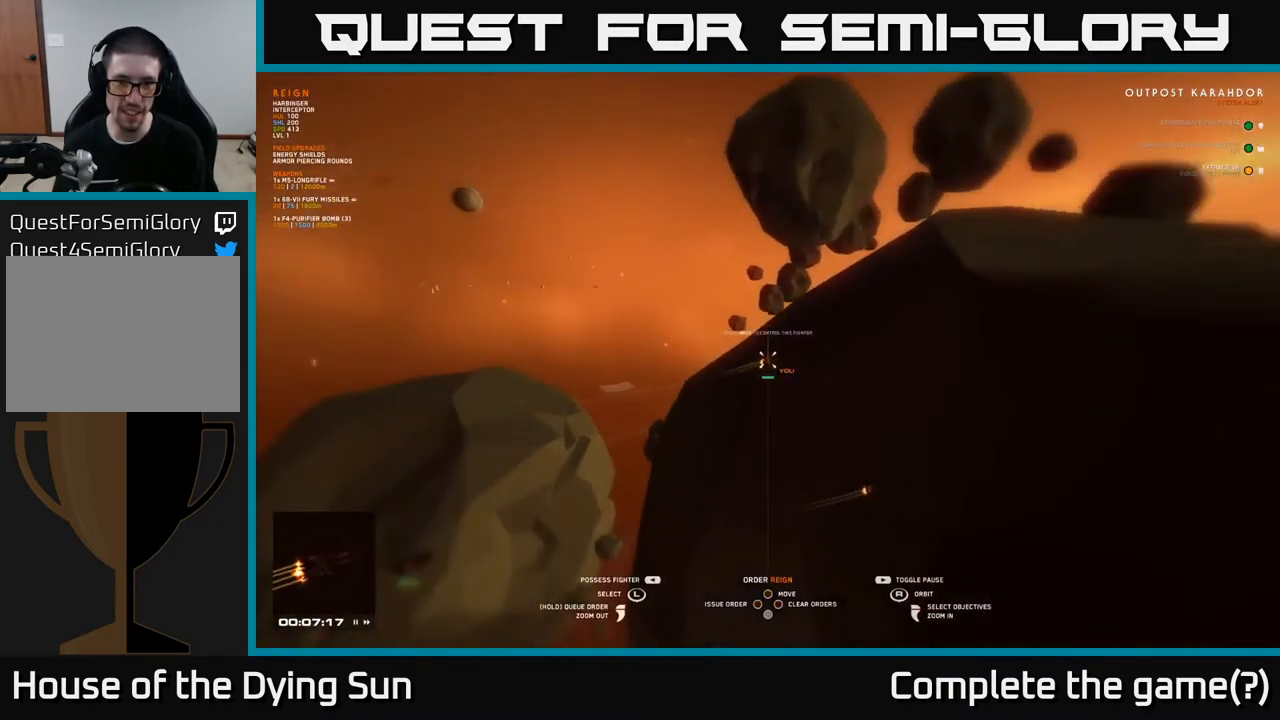
{"buttons": [], "left_stick": "right", "right_stick": "center", "events": [[100, "right_stick", "center"], [400, "left_stick", "right"]]}
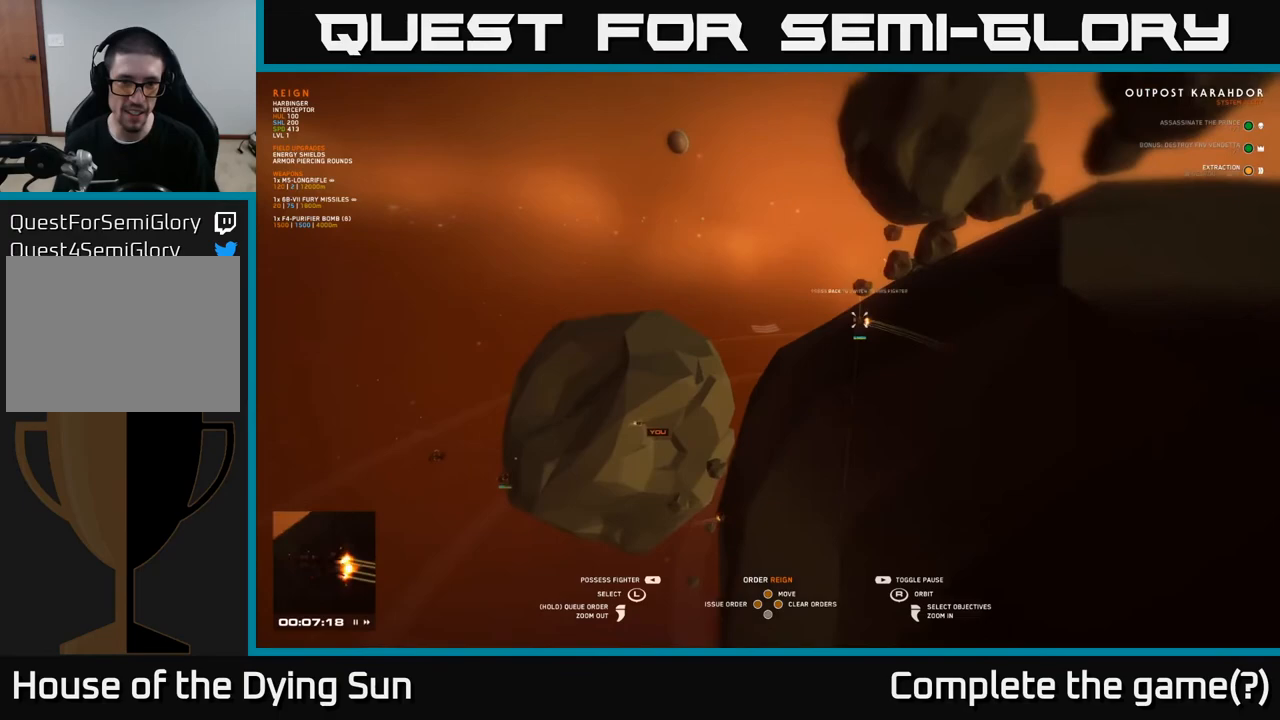
{"buttons": [], "left_stick": "center", "right_stick": "right", "events": [[67, "left_stick", "center"], [183, "left_stick", "right"], [333, "left_stick", "center"], [350, "right_stick", "right"]]}
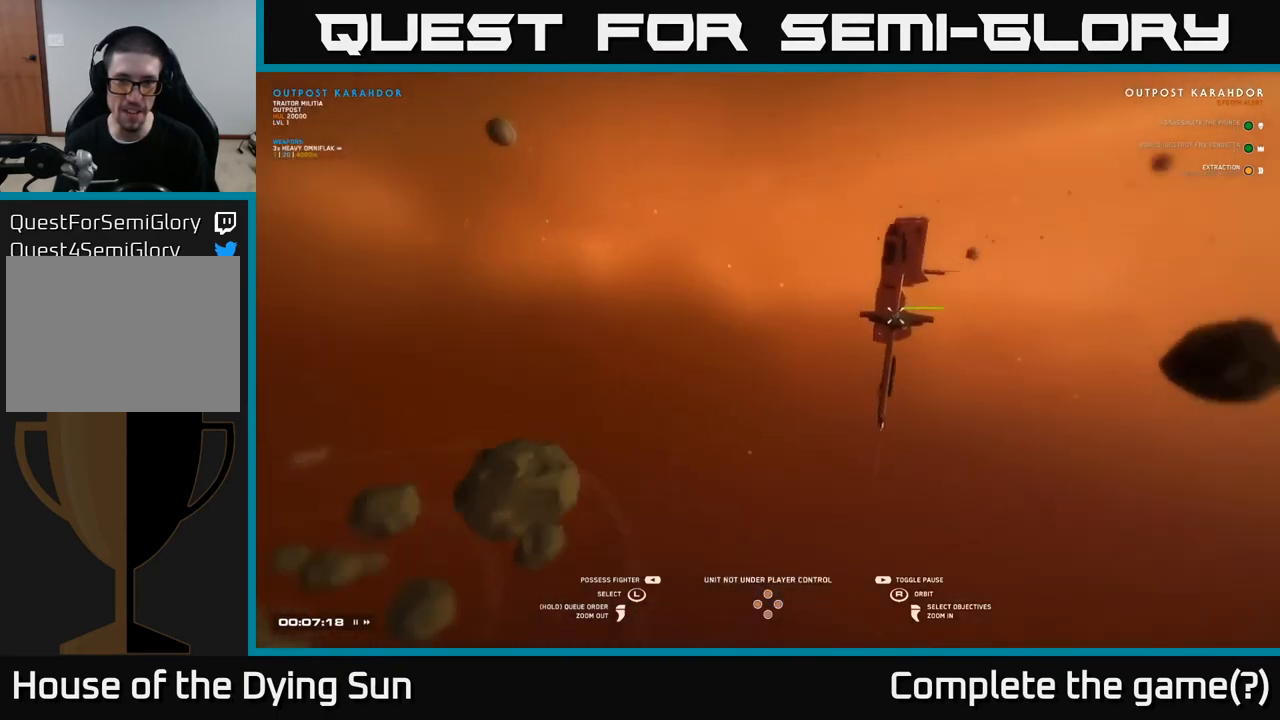
{"buttons": [], "left_stick": "center", "right_stick": "right", "events": [[183, "right_stick", "down-right"], [283, "right_stick", "center"], [483, "right_stick", "right"]]}
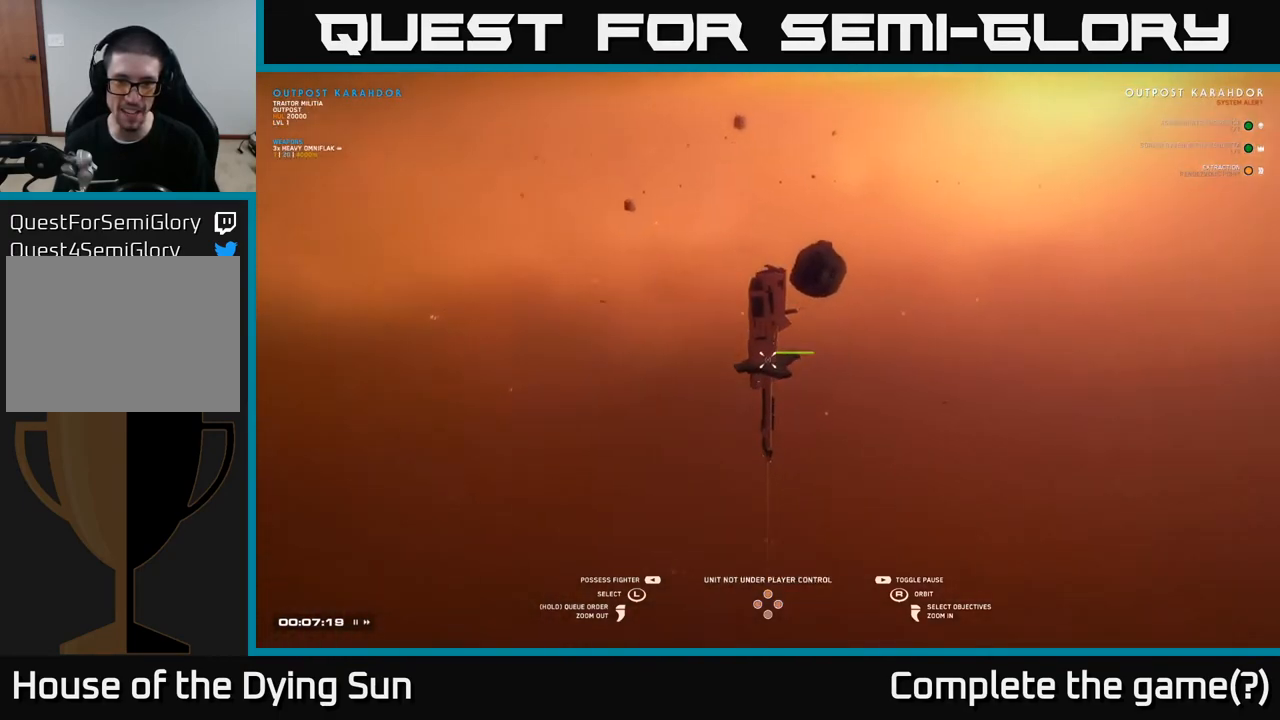
{"buttons": [], "left_stick": "center", "right_stick": "right", "events": []}
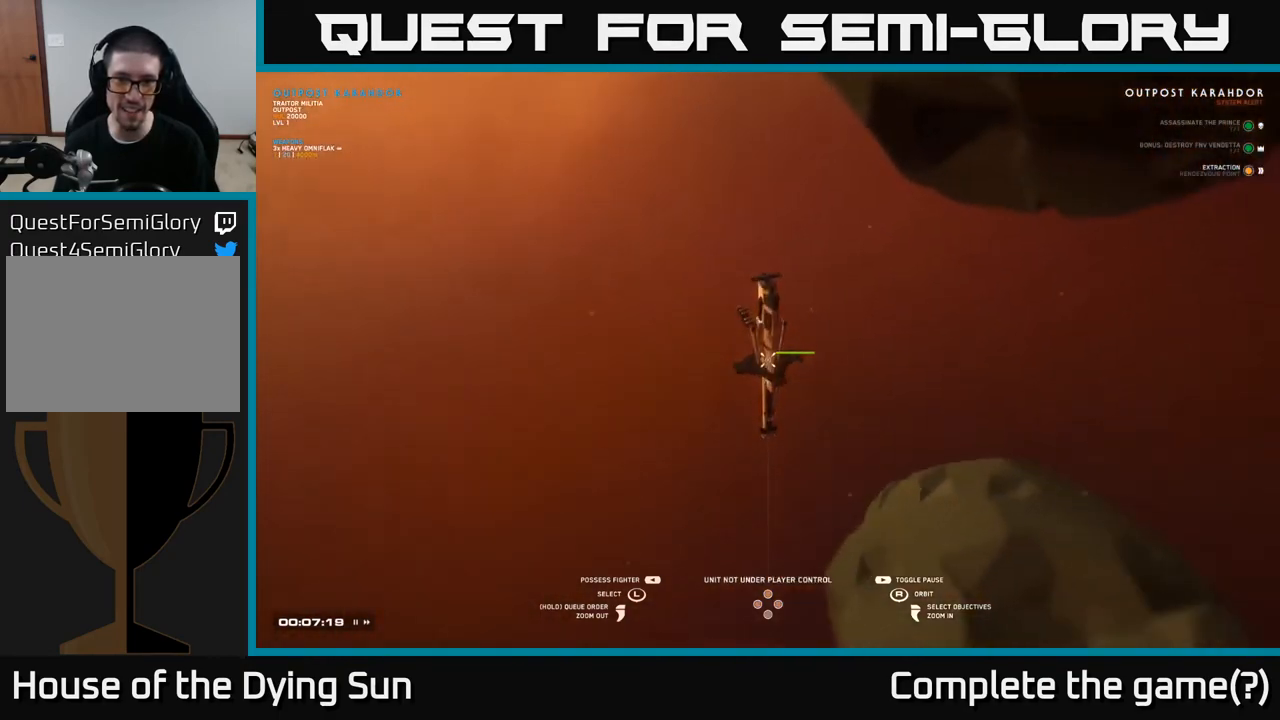
{"buttons": [], "left_stick": "center", "right_stick": "center", "events": [[483, "right_stick", "center"]]}
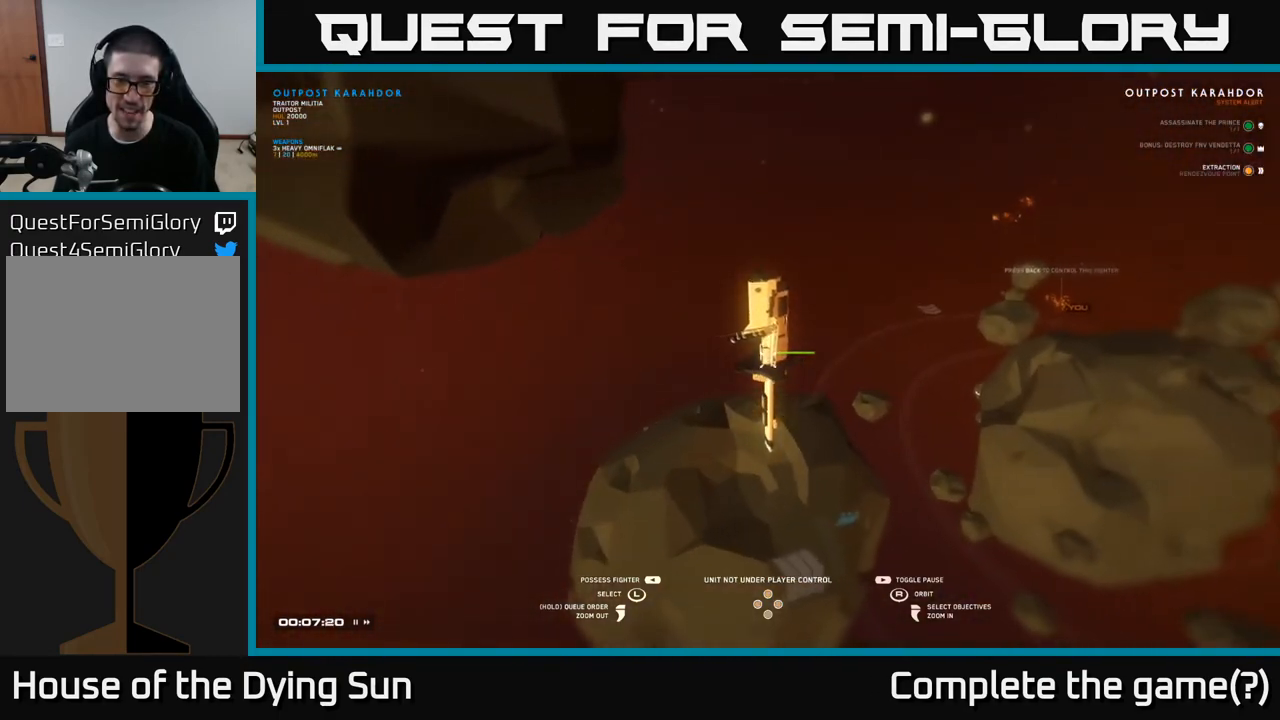
{"buttons": [], "left_stick": "right", "right_stick": "center", "events": [[400, "left_stick", "right"]]}
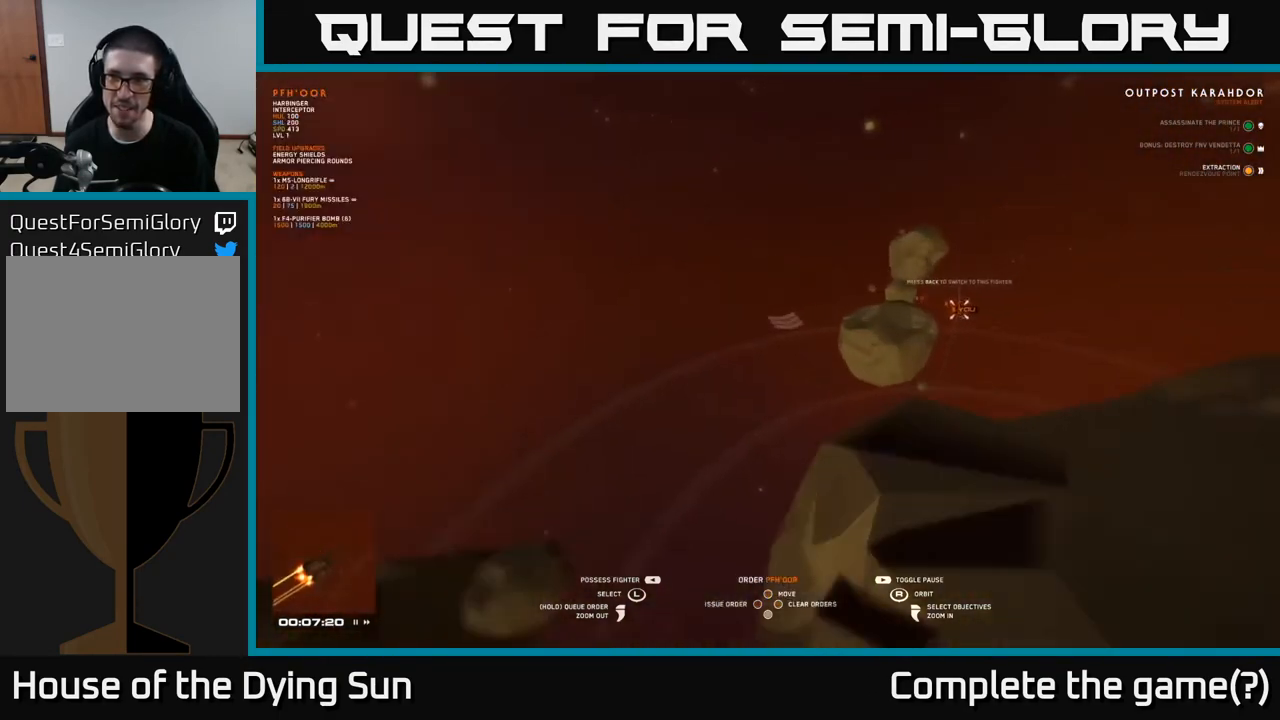
{"buttons": [], "left_stick": "center", "right_stick": "center", "events": [[67, "left_stick", "center"]]}
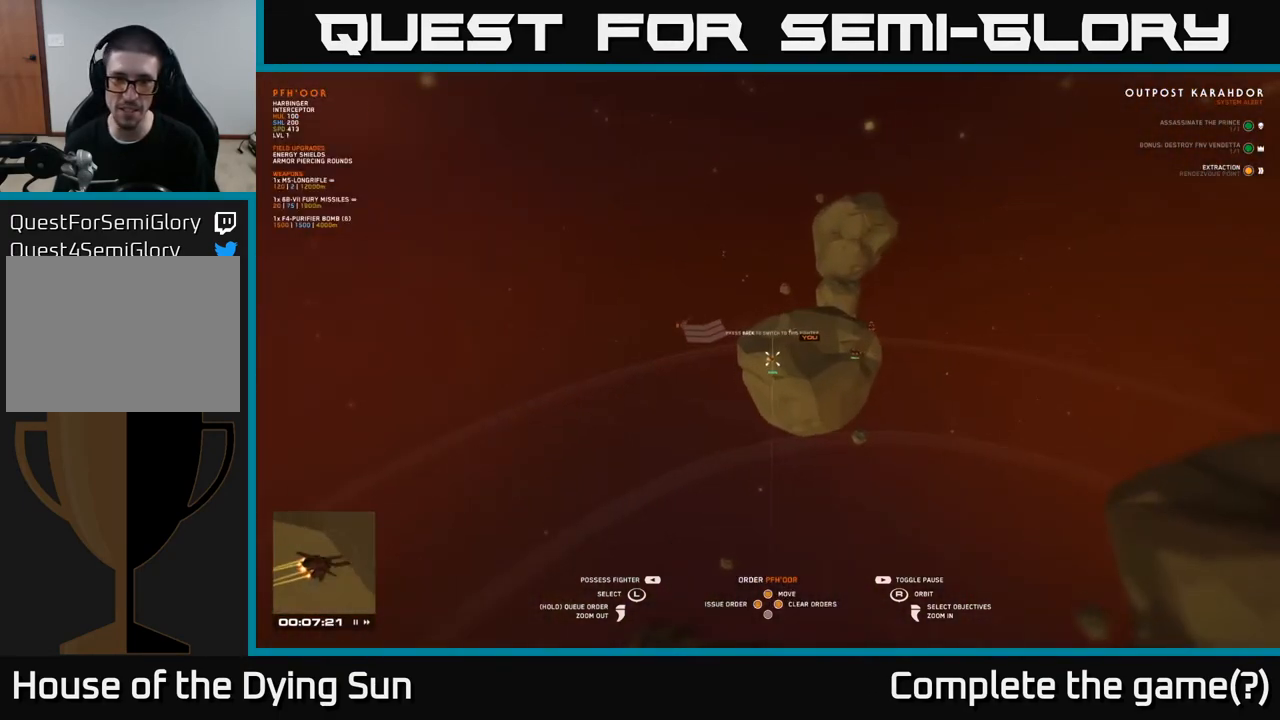
{"buttons": [], "left_stick": "center", "right_stick": "center", "events": [[217, "SELECT", "down"], [350, "SELECT", "up"]]}
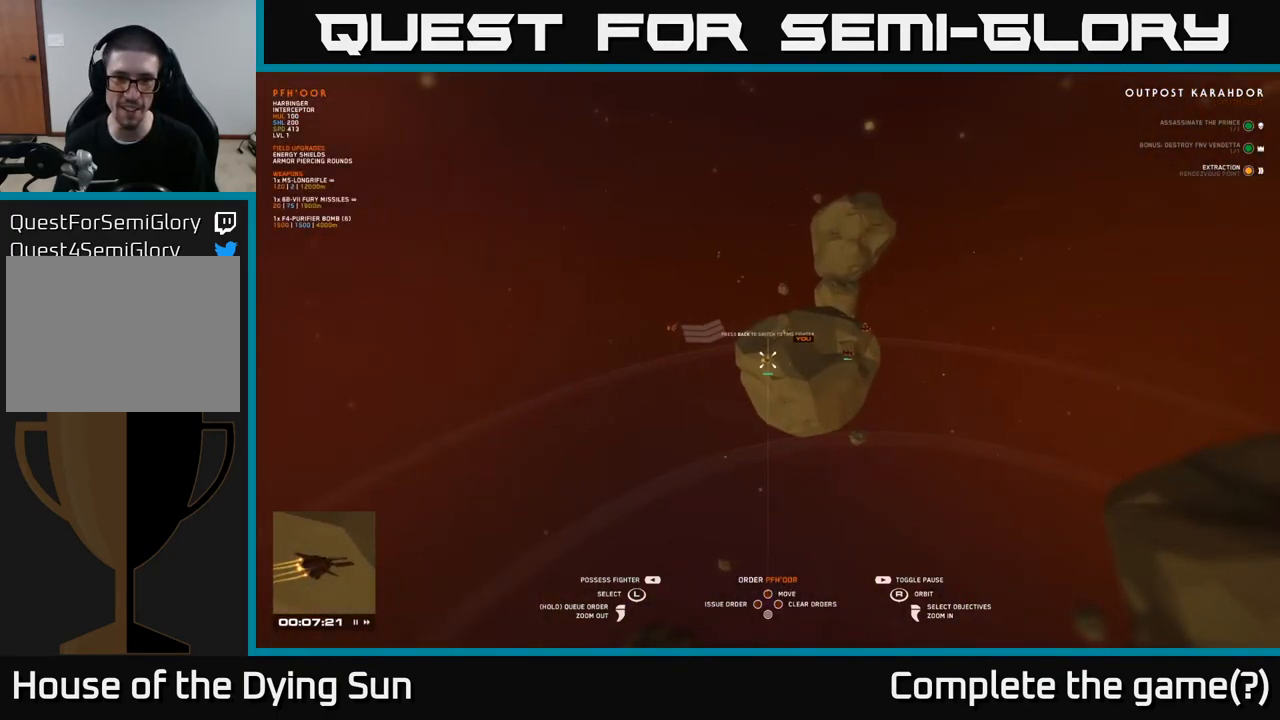
{"buttons": [], "left_stick": "center", "right_stick": "center", "events": [[17, "right_stick", "up-right"], [183, "right_stick", "center"]]}